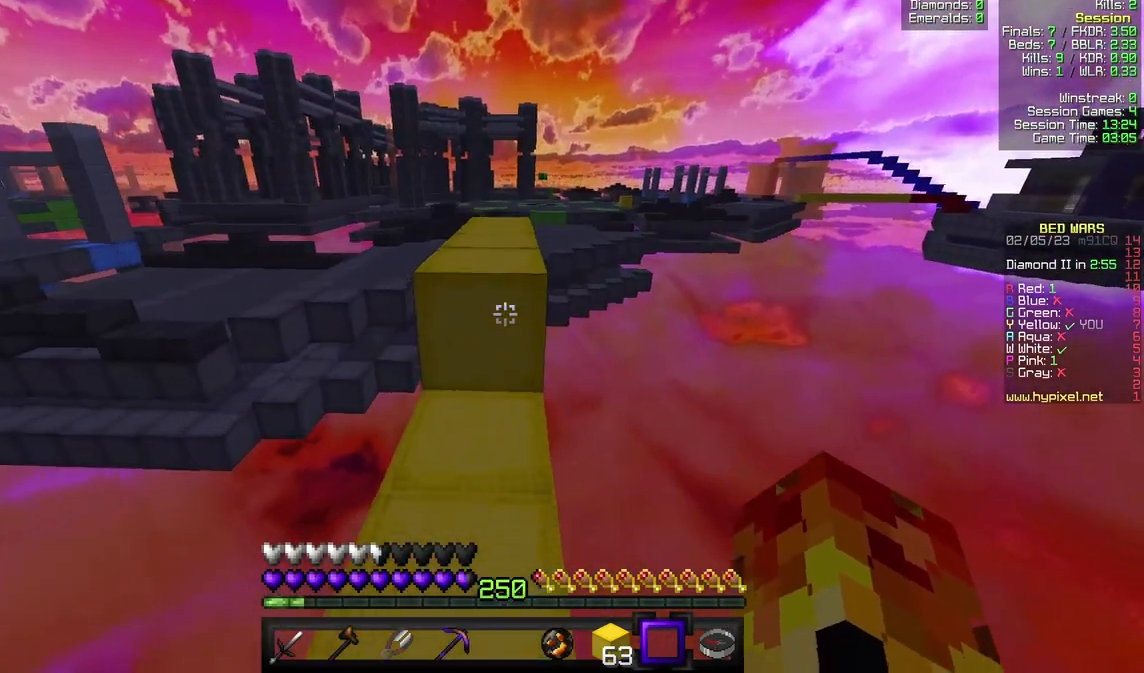
Gameplay with keyboard and mouse; each line is a JSON object with the keys and mouse buttons held at the frame after it. "events" lists presses ("down") and releases ("up") of "a", "d", "s", "w", "mouse_left" and "mouse_right" between this image and that frame as [ms after this image, input, new state], when the widget could be followed in between. "mouse_left", "mouse_right" = the "left", "right" buttons of the "mouse" list. No other keys are recorded. Fast repeated clicks can show as one long hold. Mouse movement is not recorded.
{"keys": ["w"], "mouse": [], "events": []}
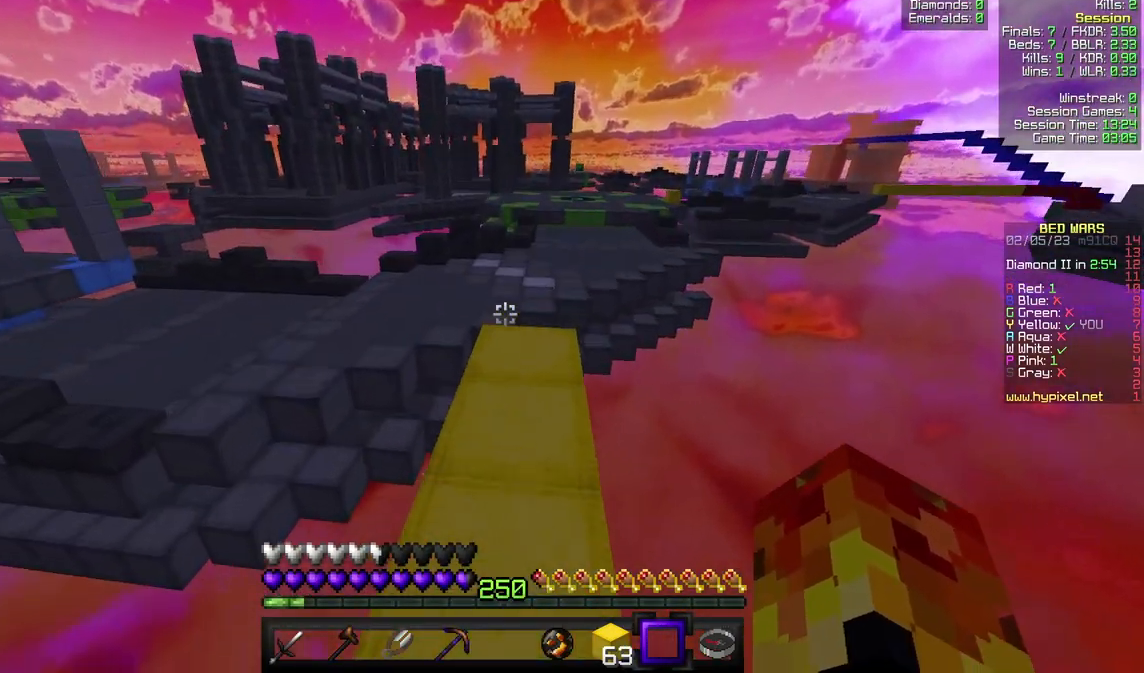
{"keys": ["w"], "mouse": [], "events": []}
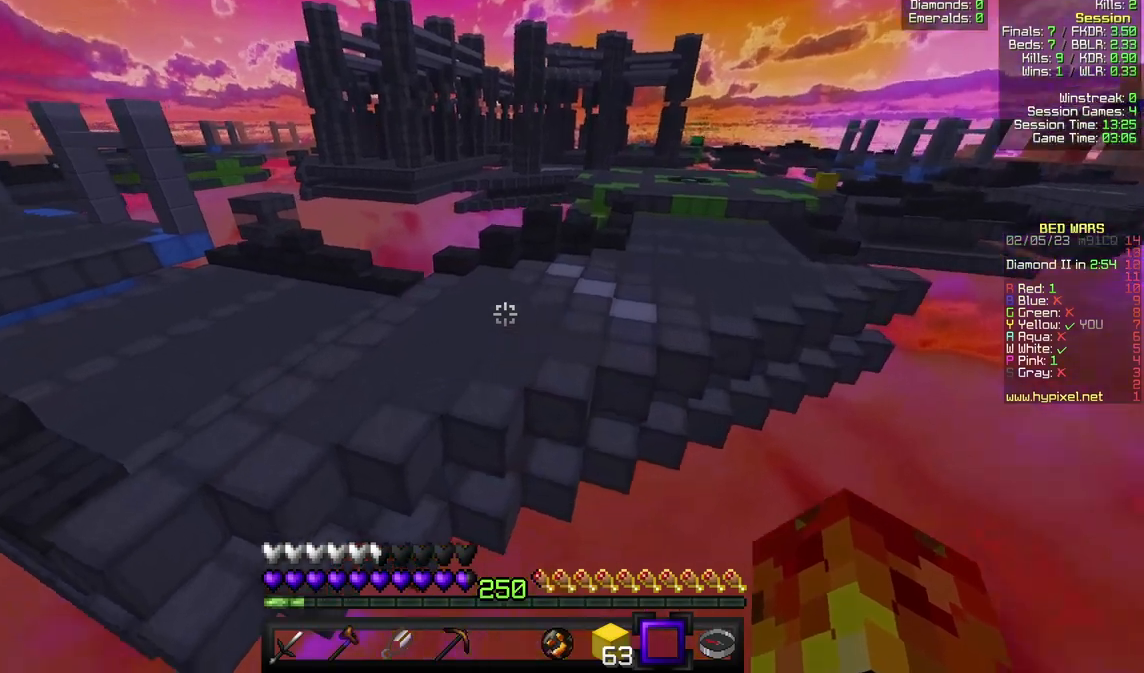
{"keys": ["a", "w"], "mouse": [], "events": [[467, "a", "down"]]}
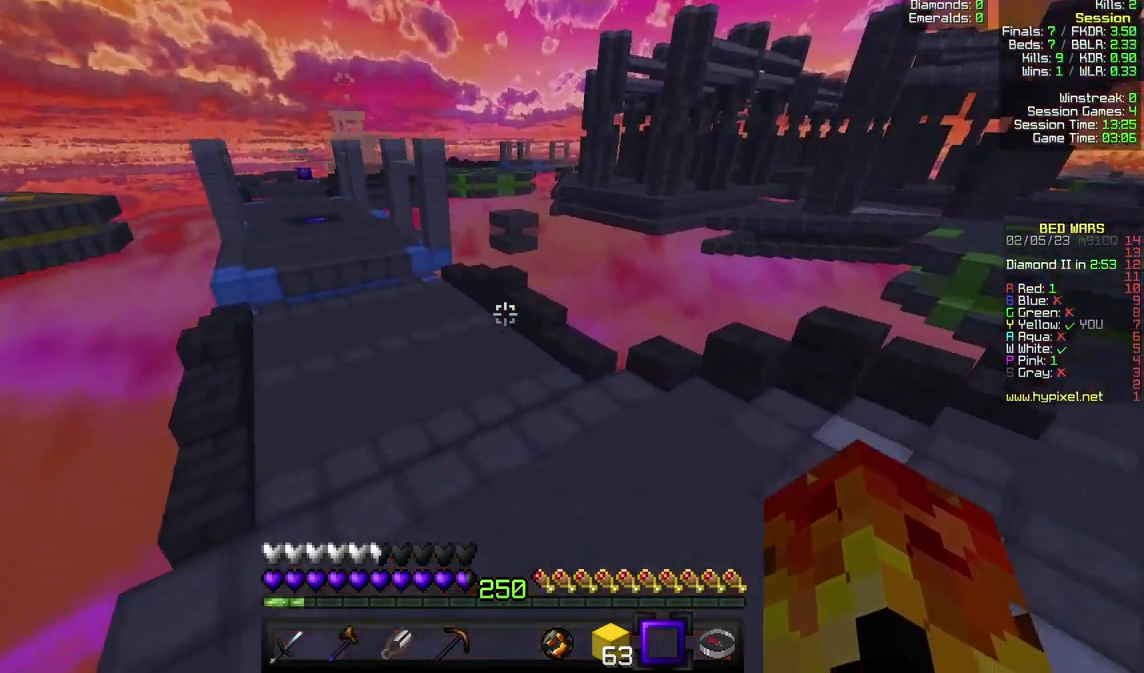
{"keys": ["w"], "mouse": [], "events": [[33, "a", "up"]]}
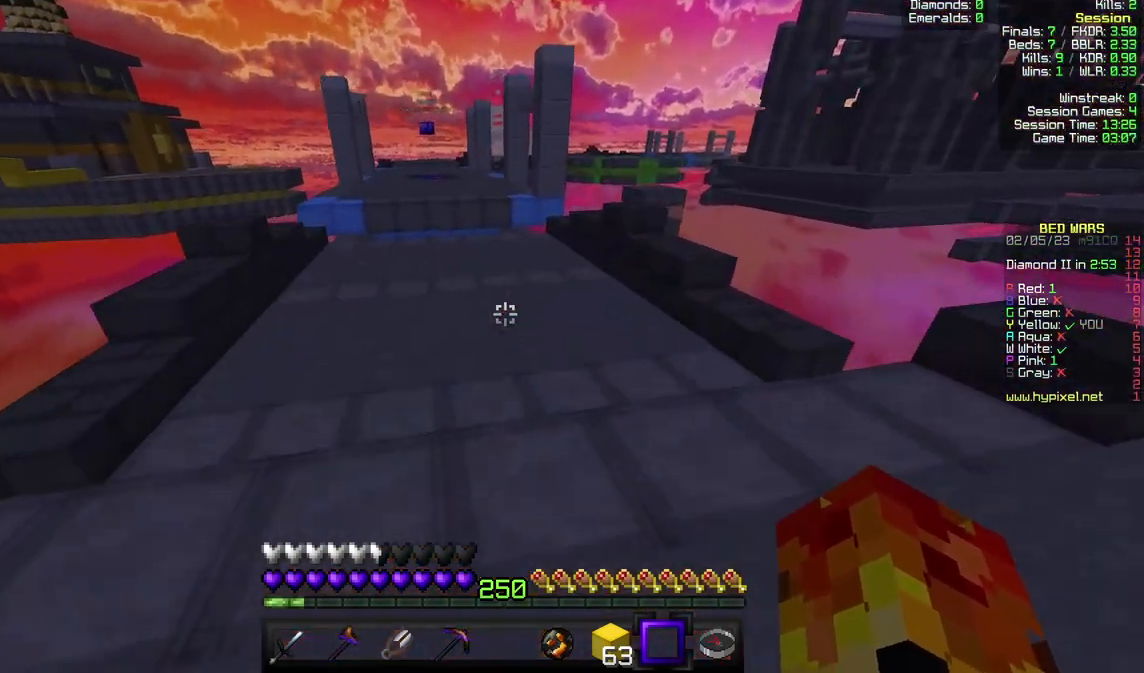
{"keys": ["w"], "mouse": [], "events": []}
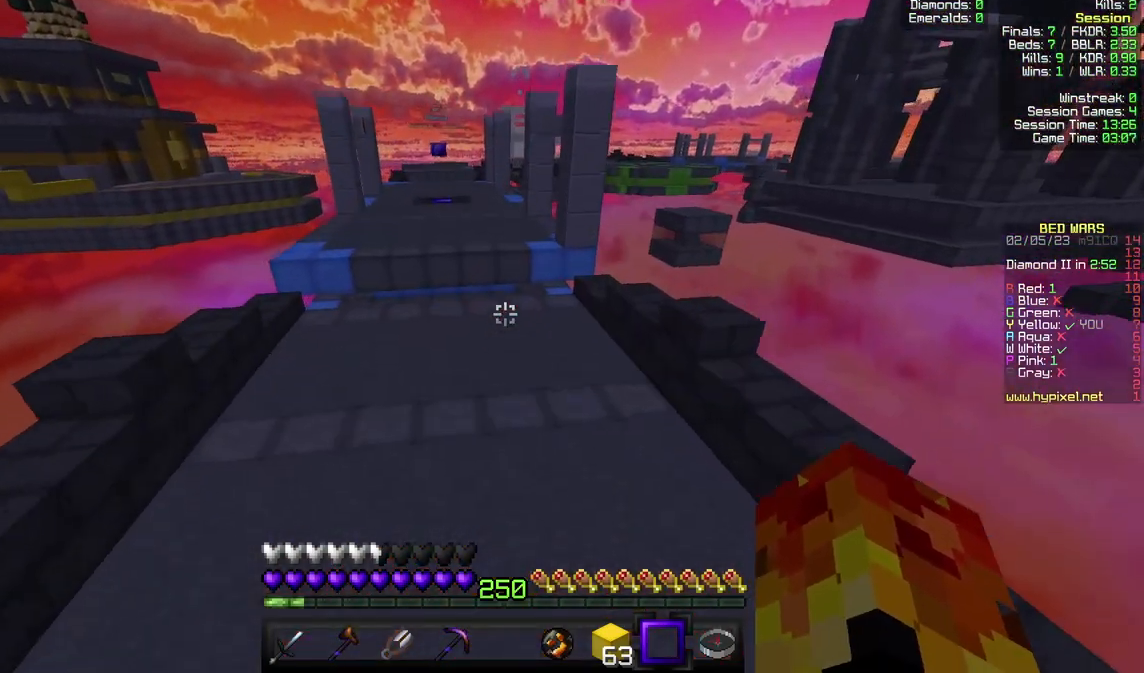
{"keys": ["w"], "mouse": [], "events": []}
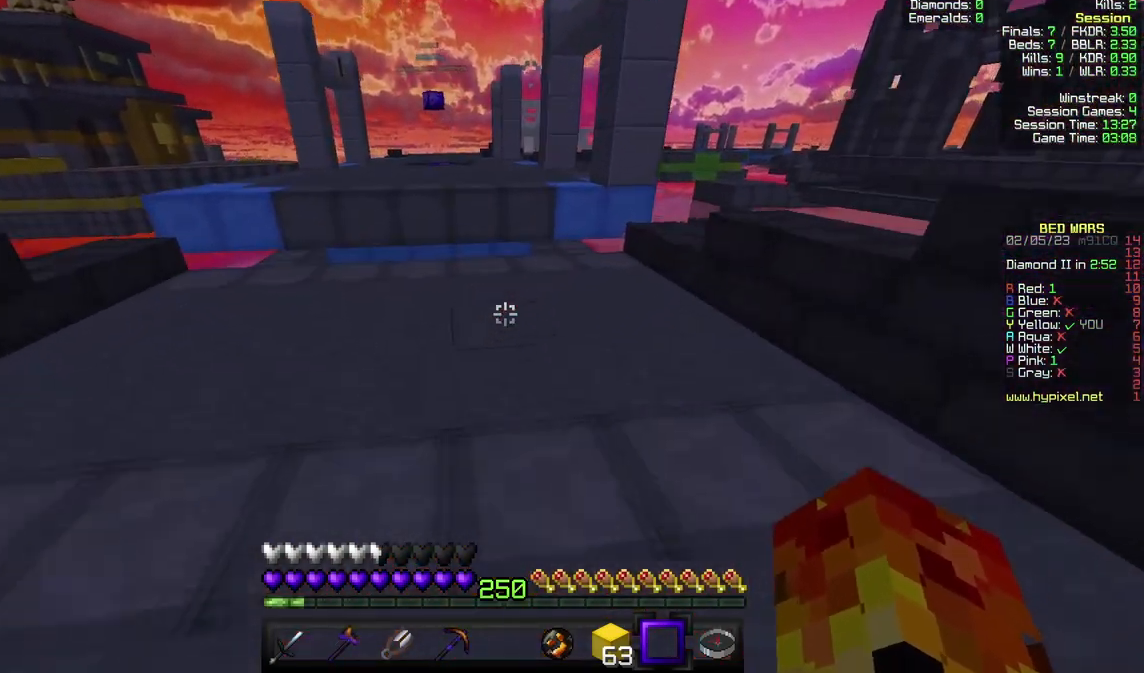
{"keys": ["w"], "mouse": [], "events": []}
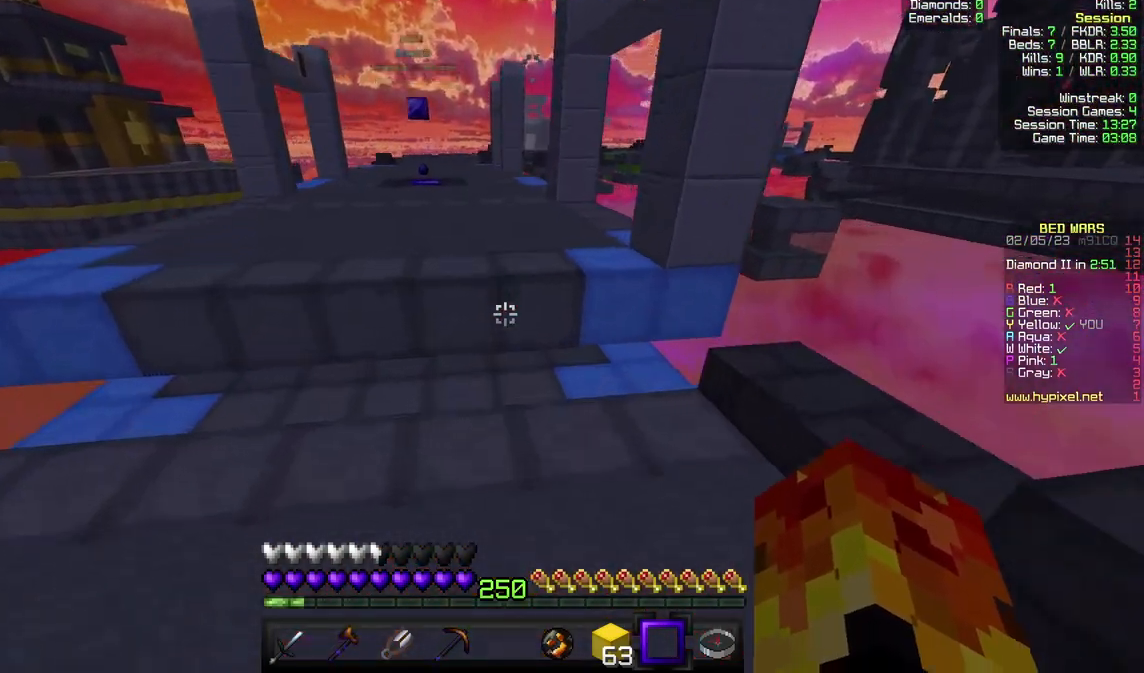
{"keys": ["w"], "mouse": [], "events": []}
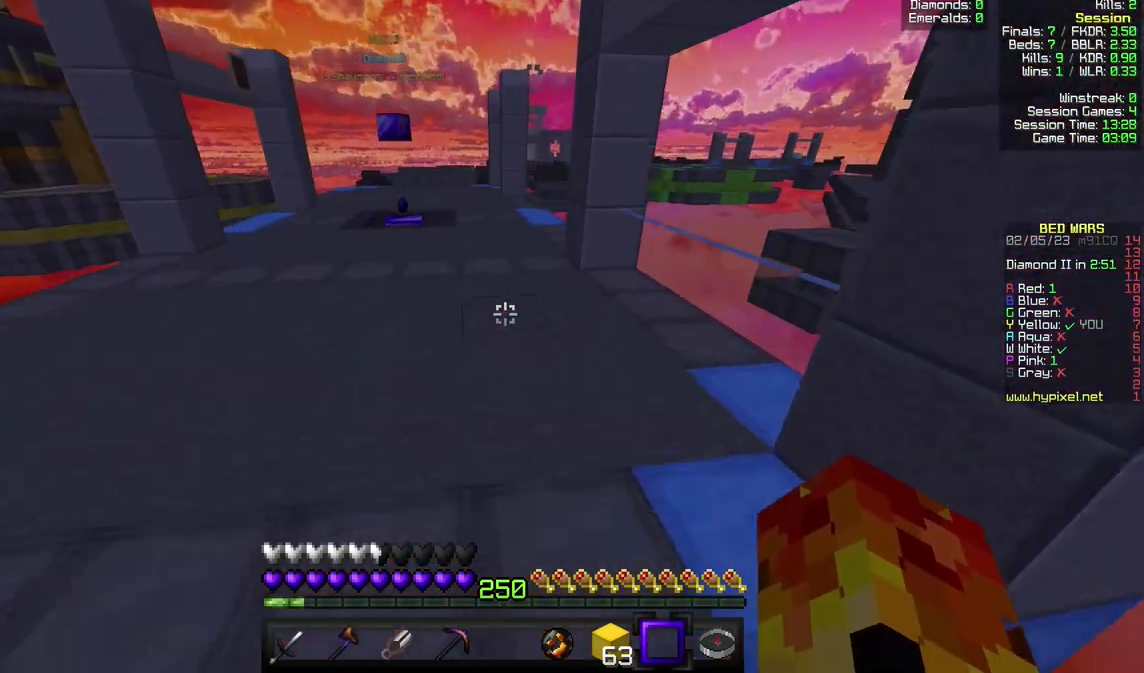
{"keys": ["d", "w"], "mouse": [], "events": [[167, "w", "up"], [333, "w", "down"], [433, "d", "down"]]}
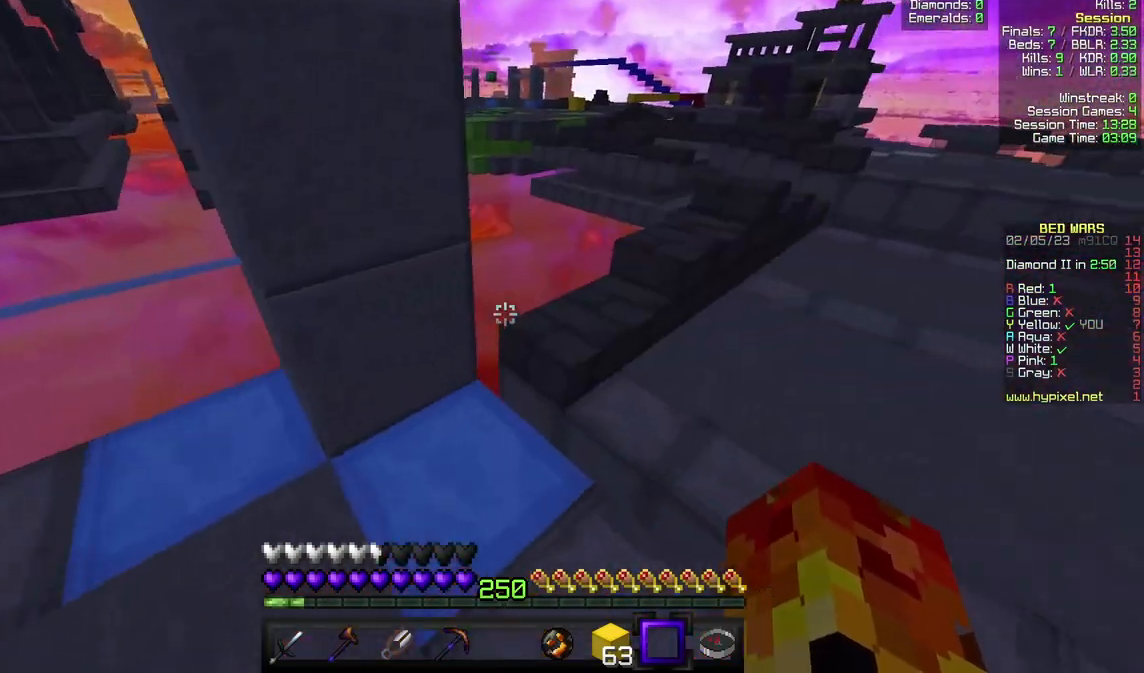
{"keys": ["d", "w"], "mouse": [], "events": []}
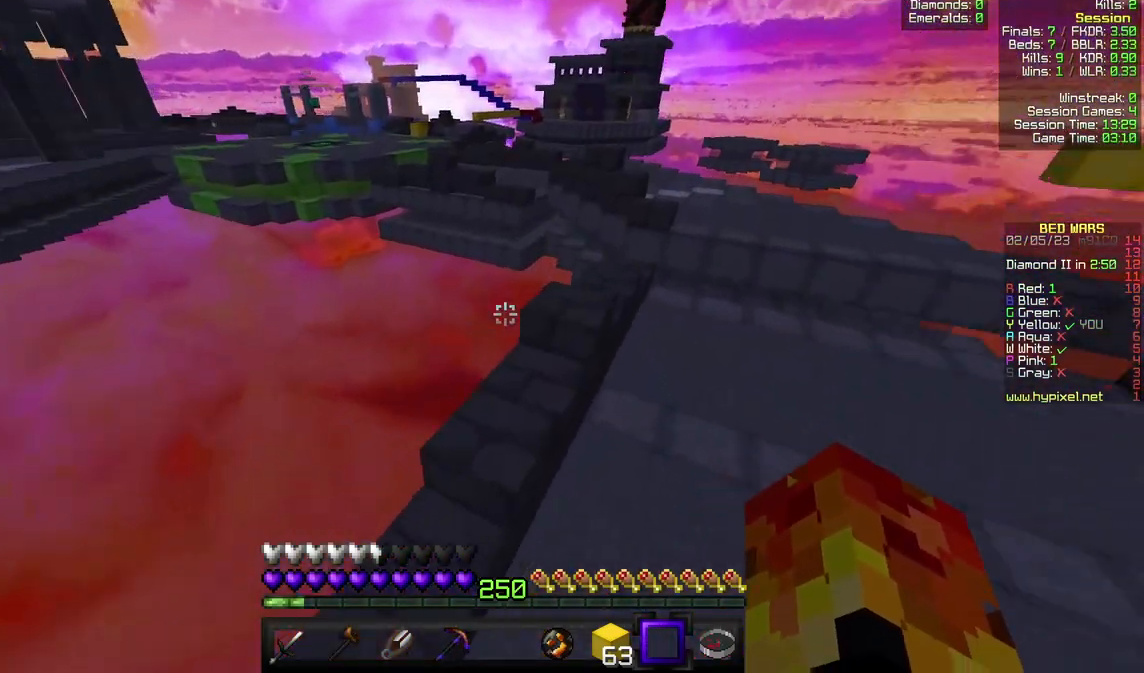
{"keys": ["d", "w"], "mouse": [], "events": []}
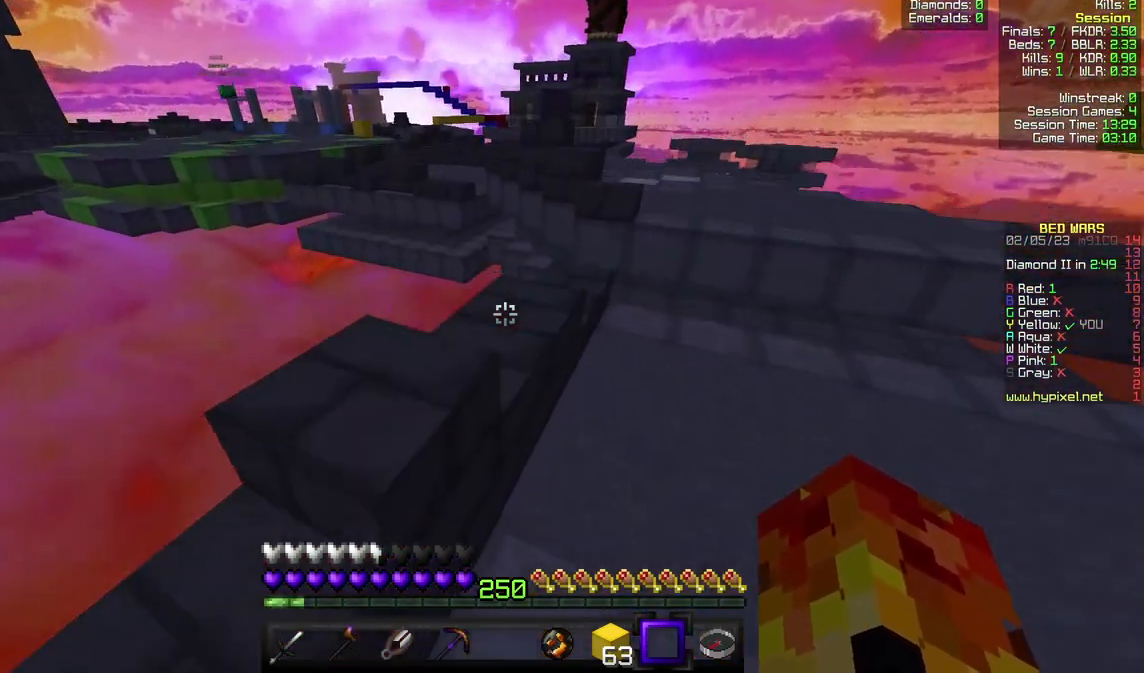
{"keys": ["d", "w"], "mouse": [], "events": []}
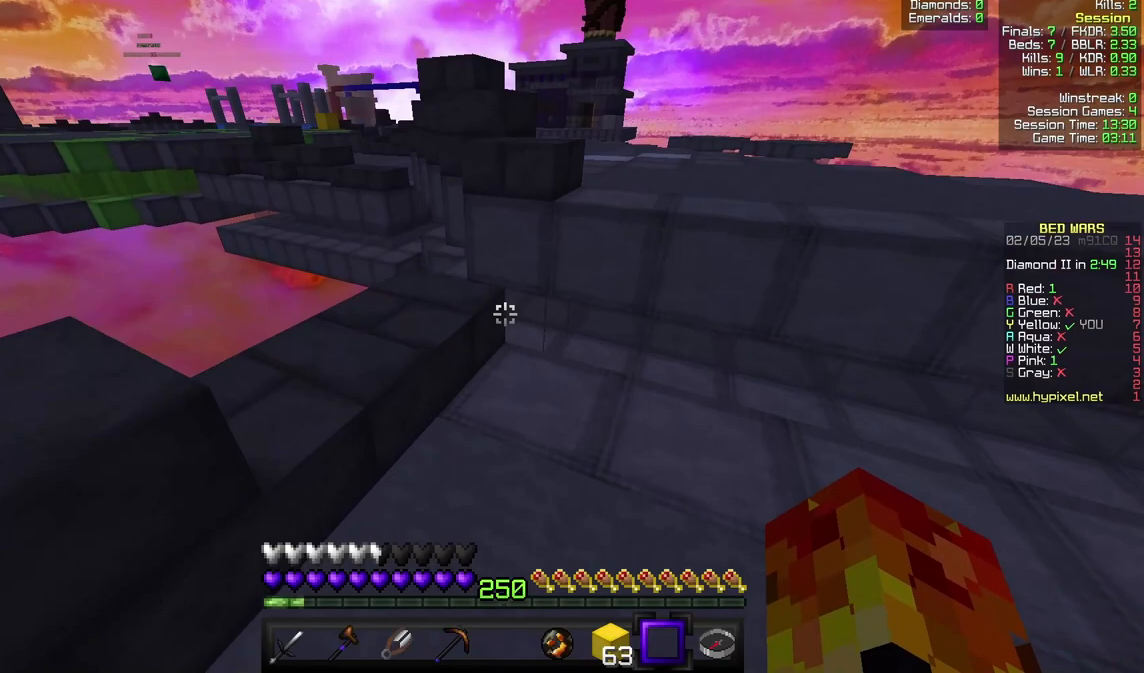
{"keys": ["w"], "mouse": [], "events": [[300, "d", "up"]]}
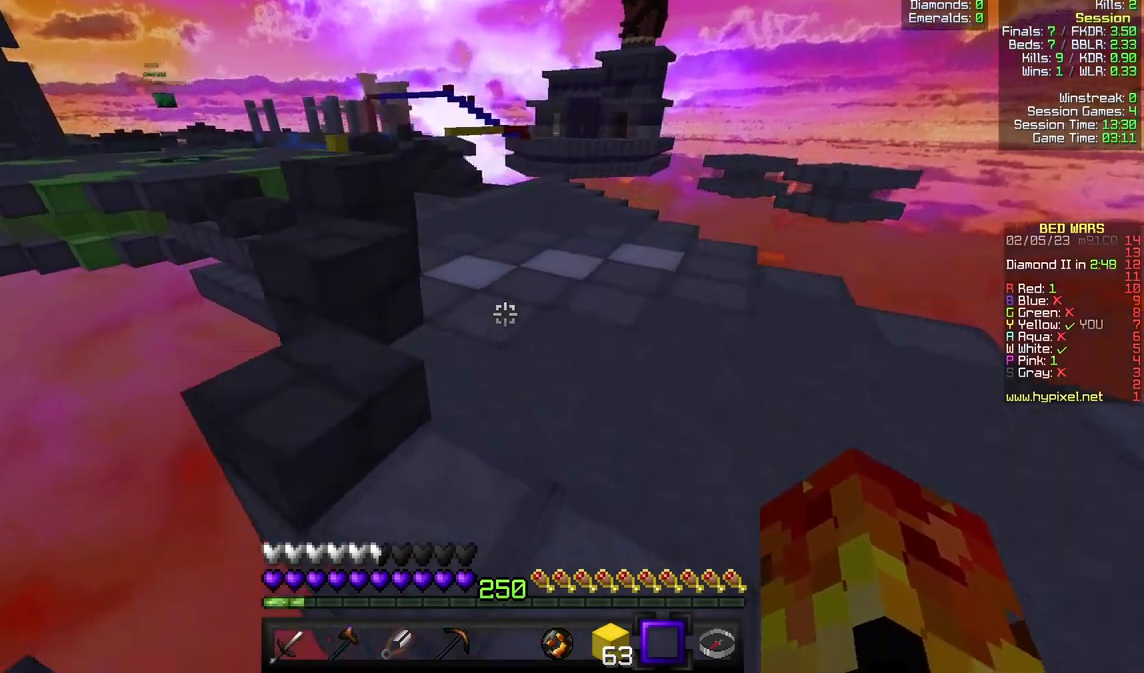
{"keys": ["w"], "mouse": [], "events": []}
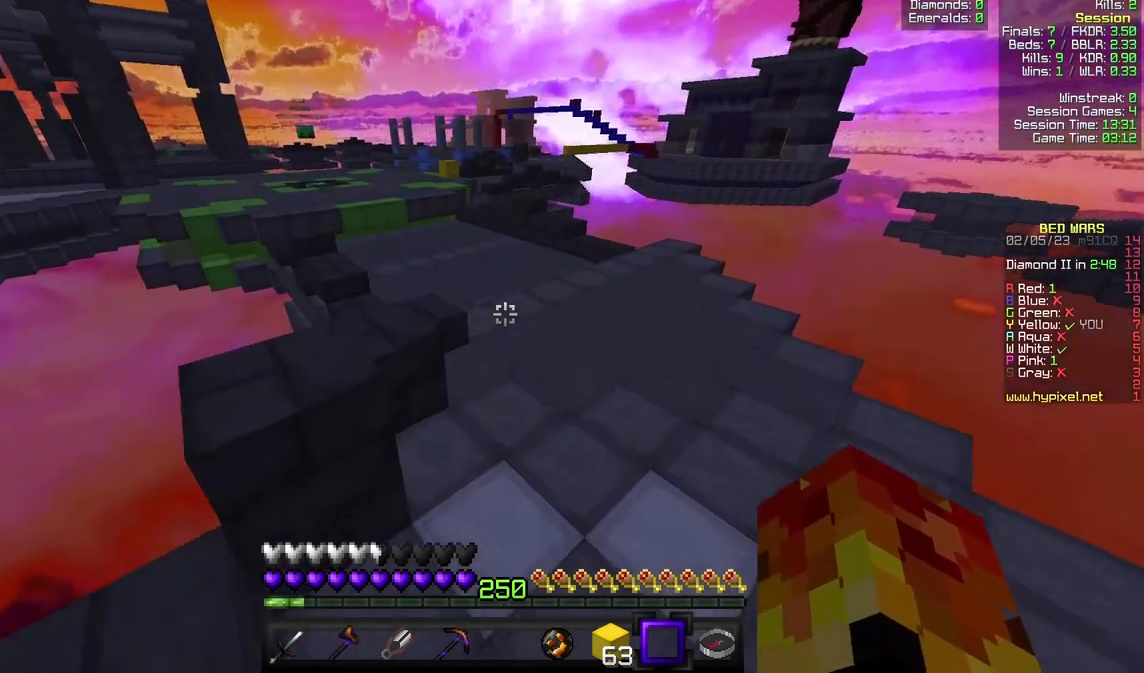
{"keys": ["w"], "mouse": [], "events": []}
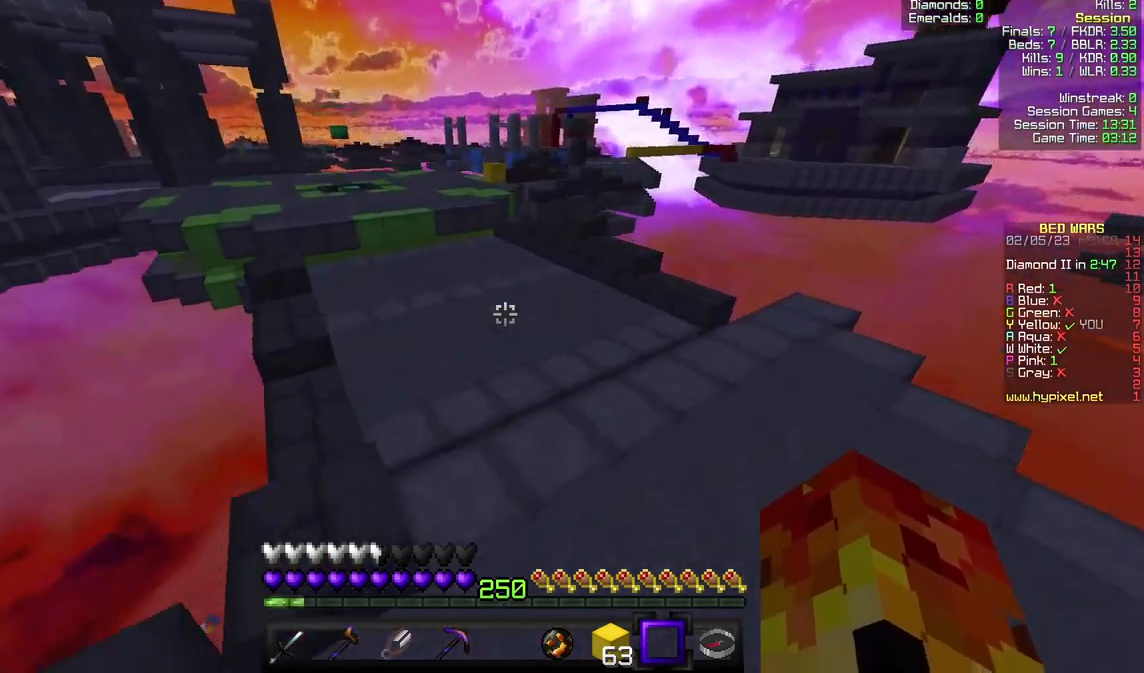
{"keys": ["w"], "mouse": [], "events": []}
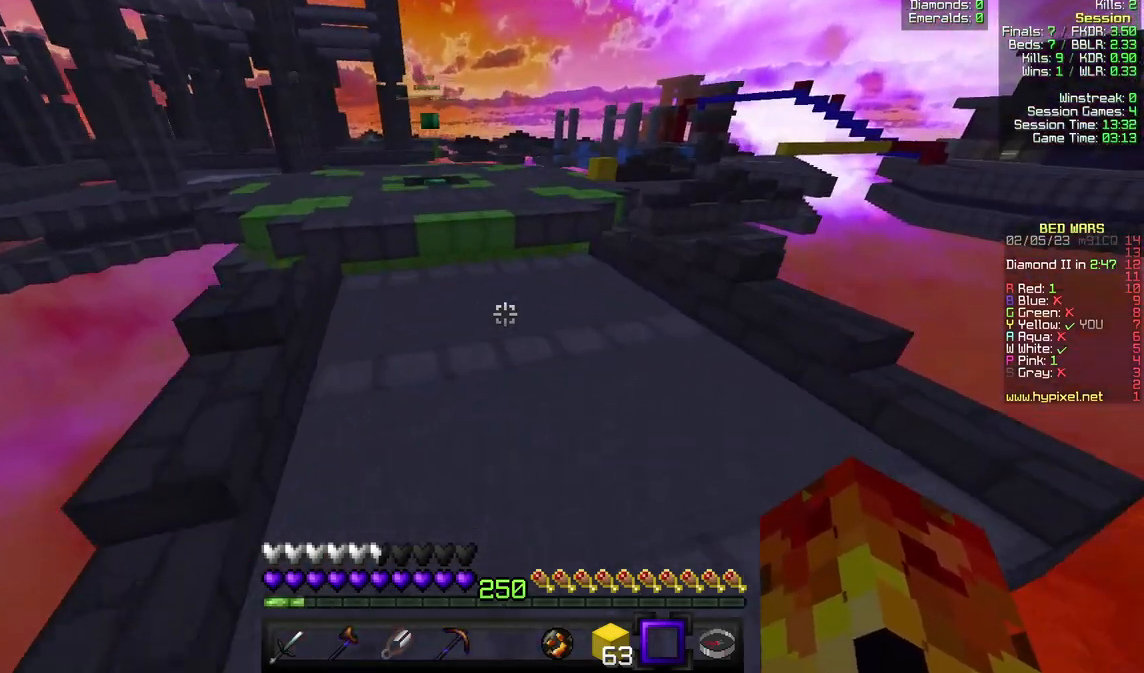
{"keys": ["w"], "mouse": [], "events": [[33, "a", "down"], [167, "a", "up"]]}
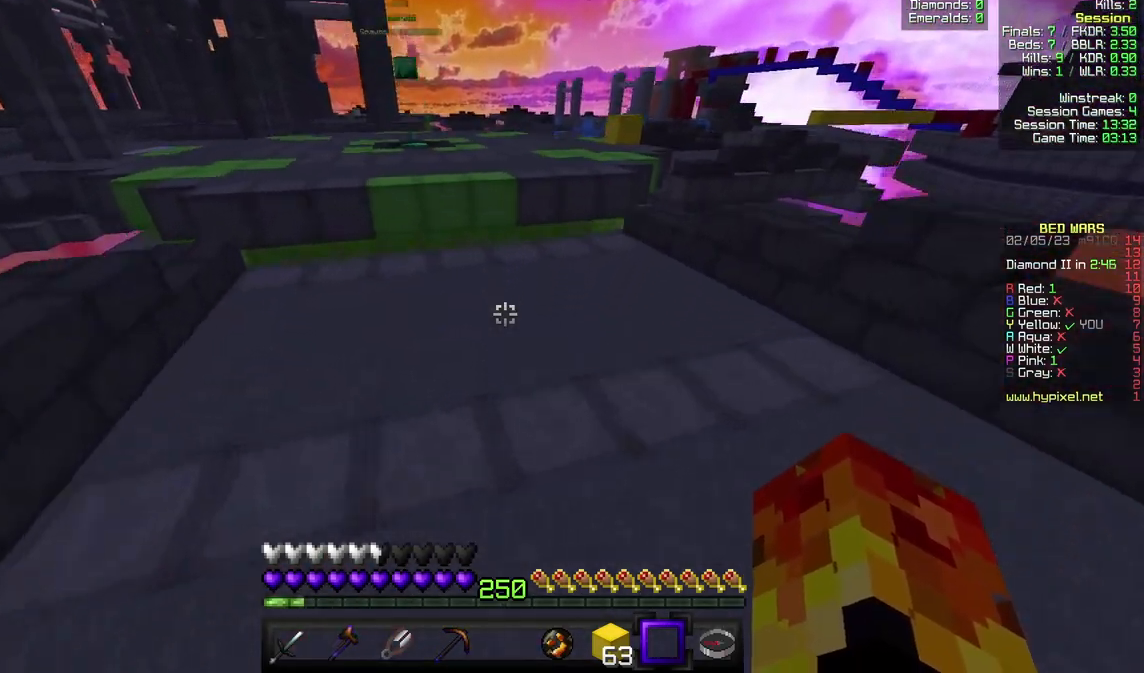
{"keys": ["a", "w"], "mouse": [], "events": [[100, "a", "down"]]}
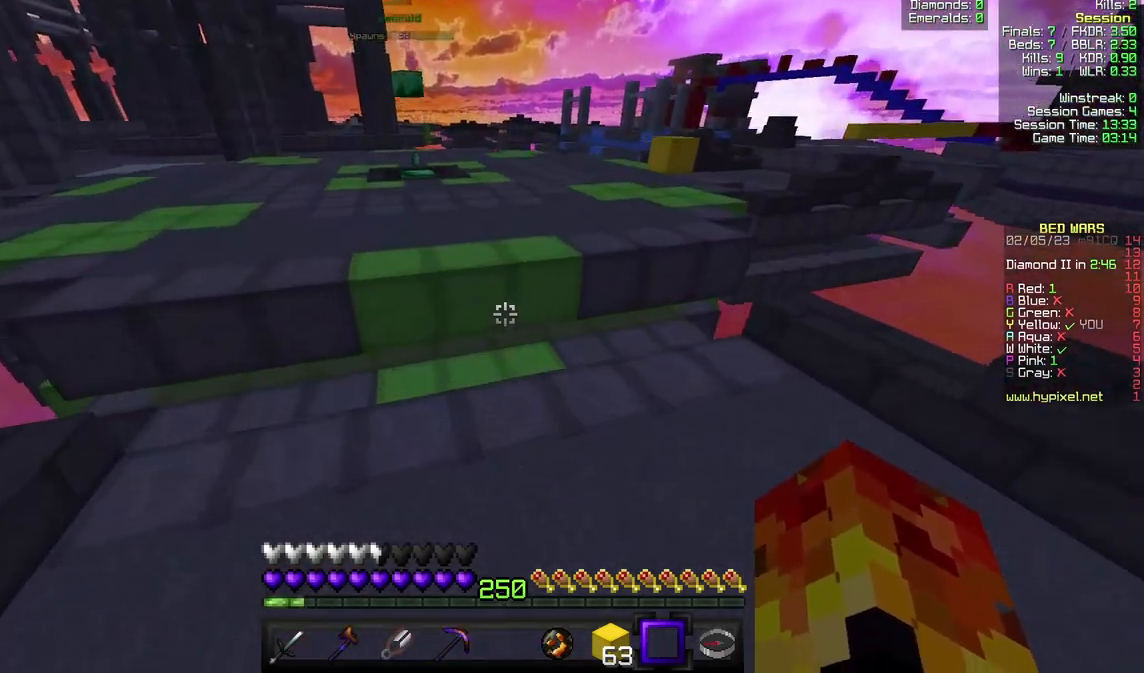
{"keys": ["a", "w"], "mouse": [], "events": []}
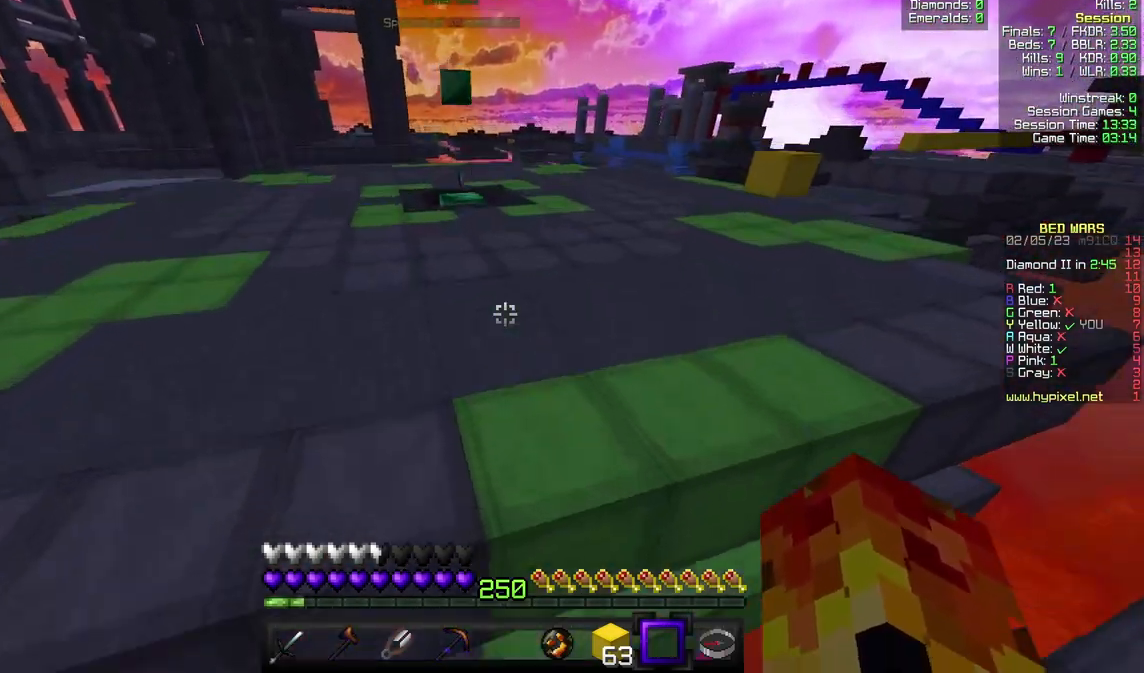
{"keys": ["a", "w"], "mouse": [], "events": []}
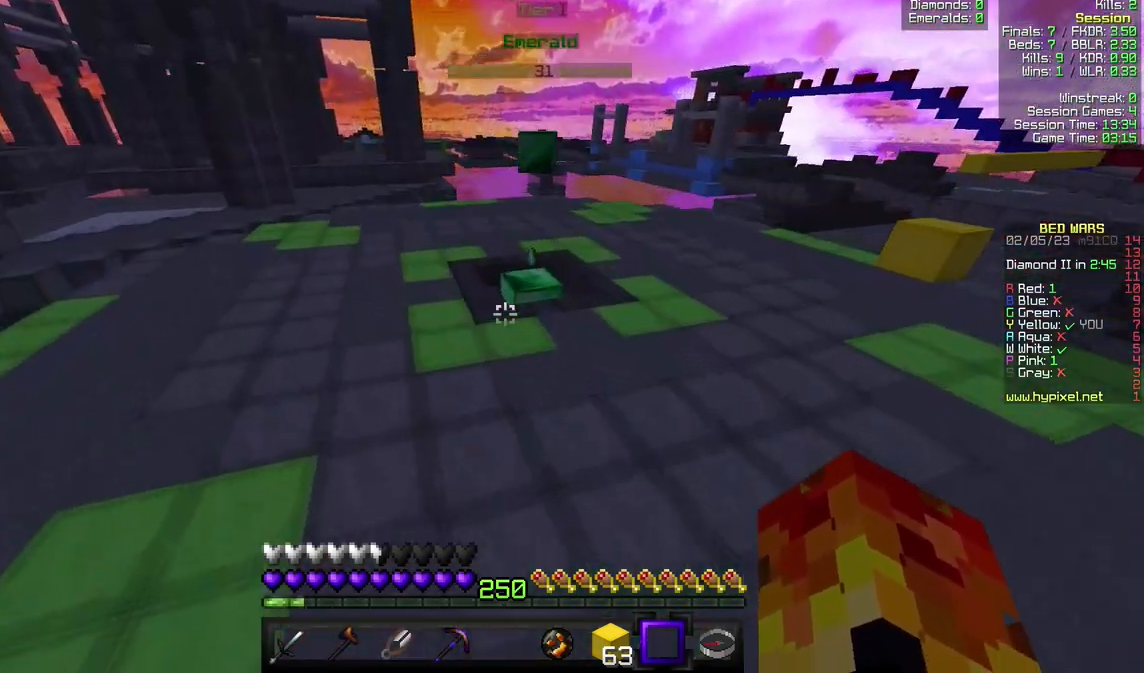
{"keys": ["w"], "mouse": [], "events": [[333, "a", "up"]]}
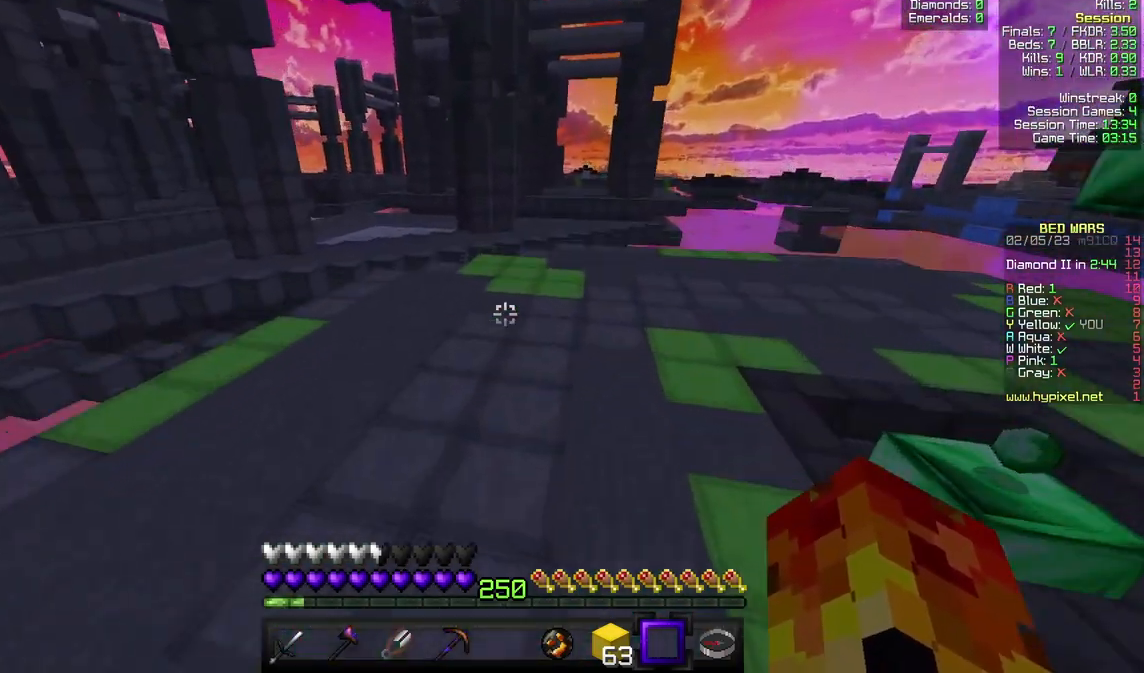
{"keys": ["w"], "mouse": [], "events": []}
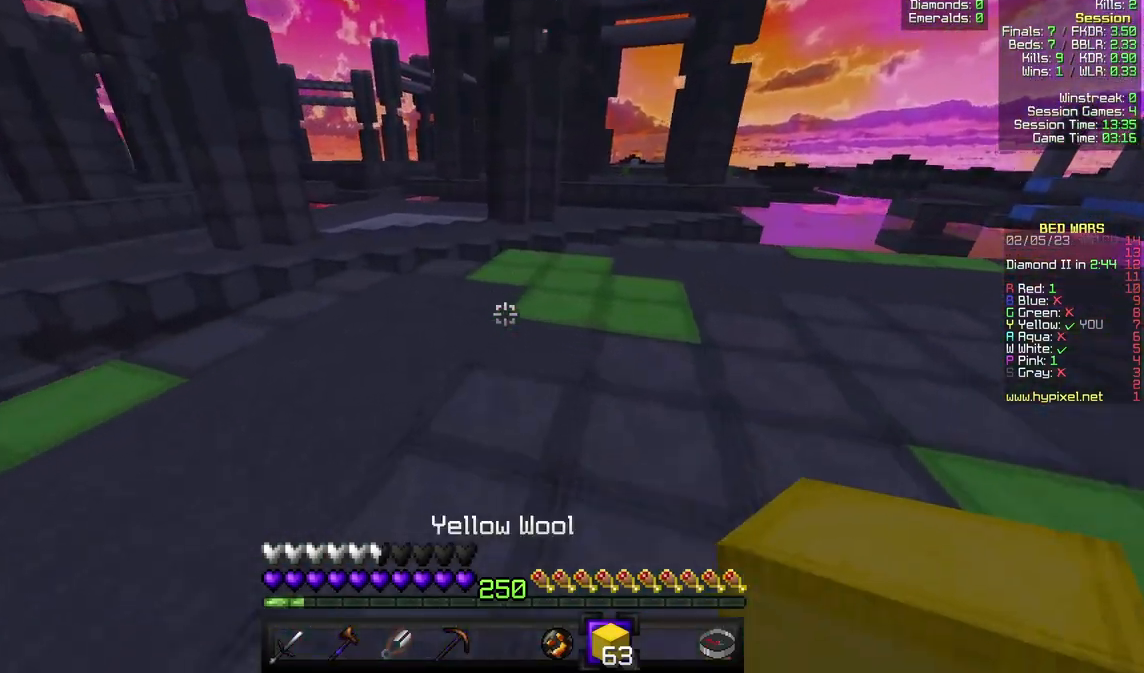
{"keys": ["w"], "mouse": ["right"], "events": [[467, "mouse_right", "down"]]}
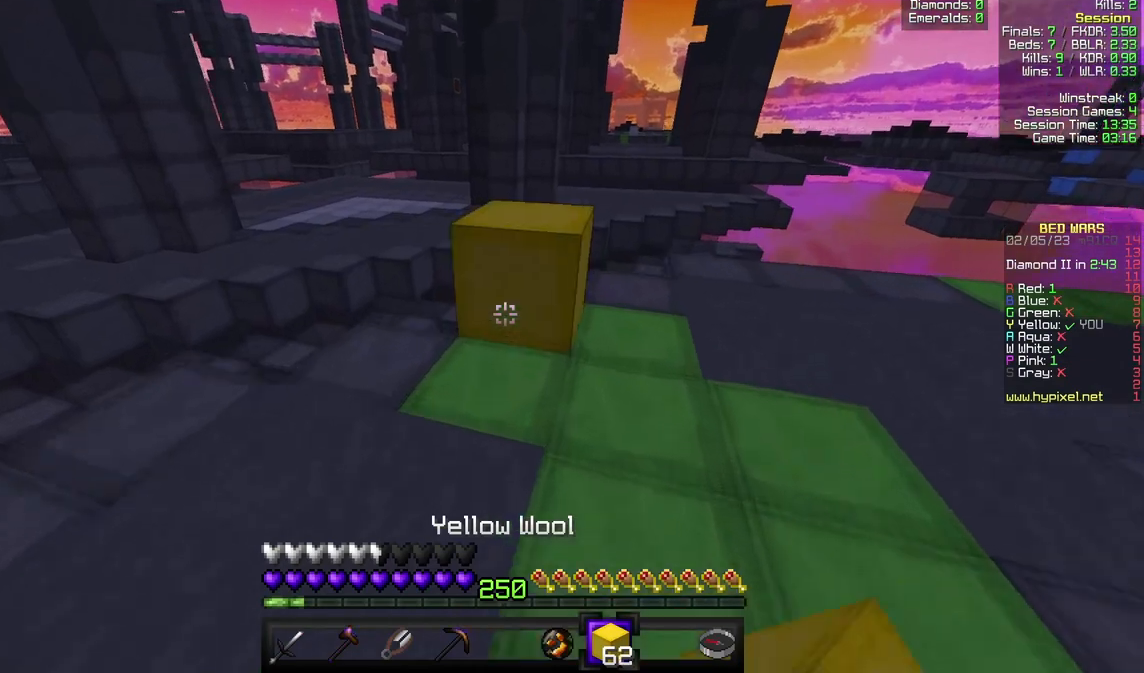
{"keys": ["w"], "mouse": [], "events": [[133, "mouse_right", "up"]]}
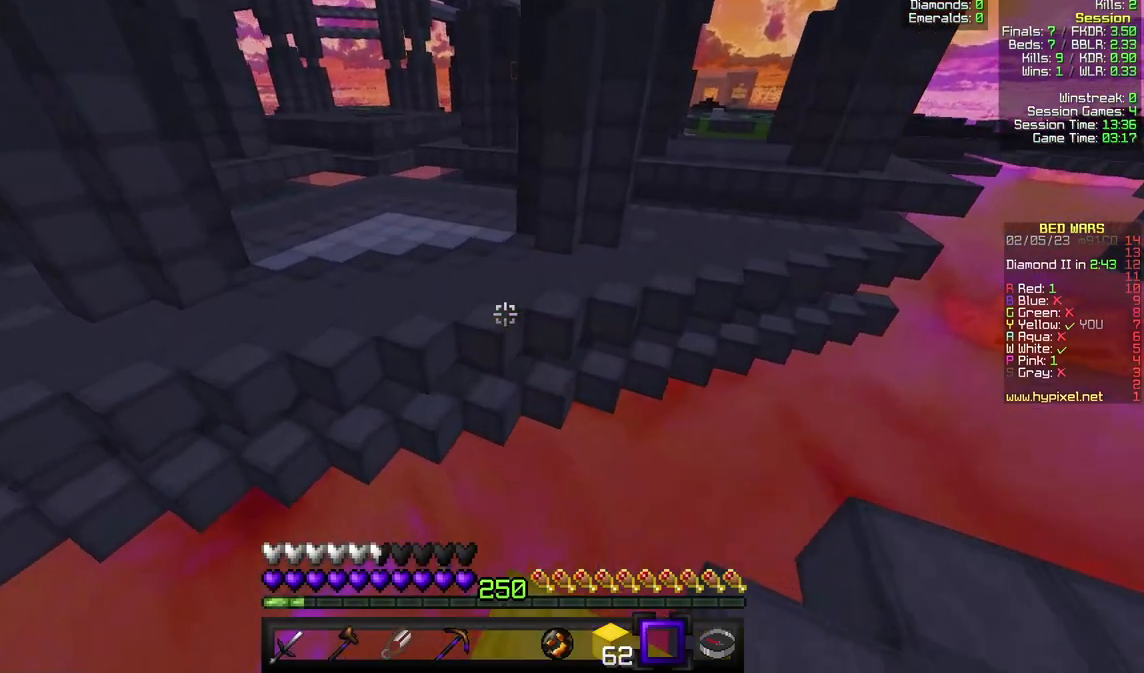
{"keys": ["w"], "mouse": [], "events": []}
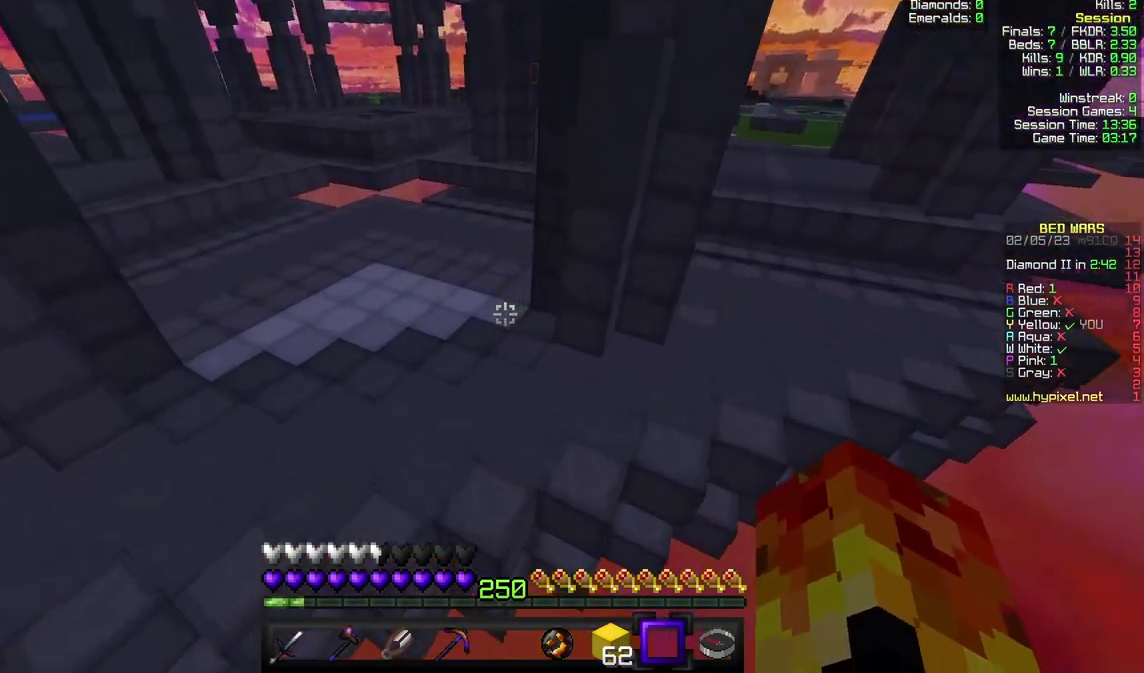
{"keys": ["w"], "mouse": [], "events": []}
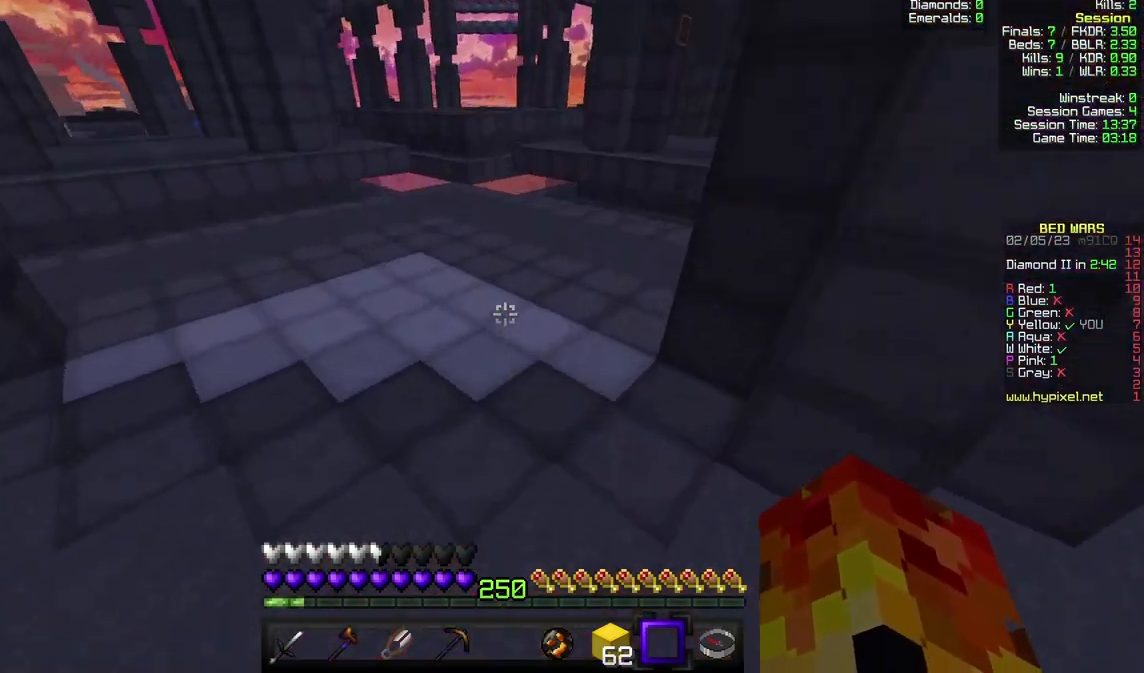
{"keys": ["w"], "mouse": [], "events": []}
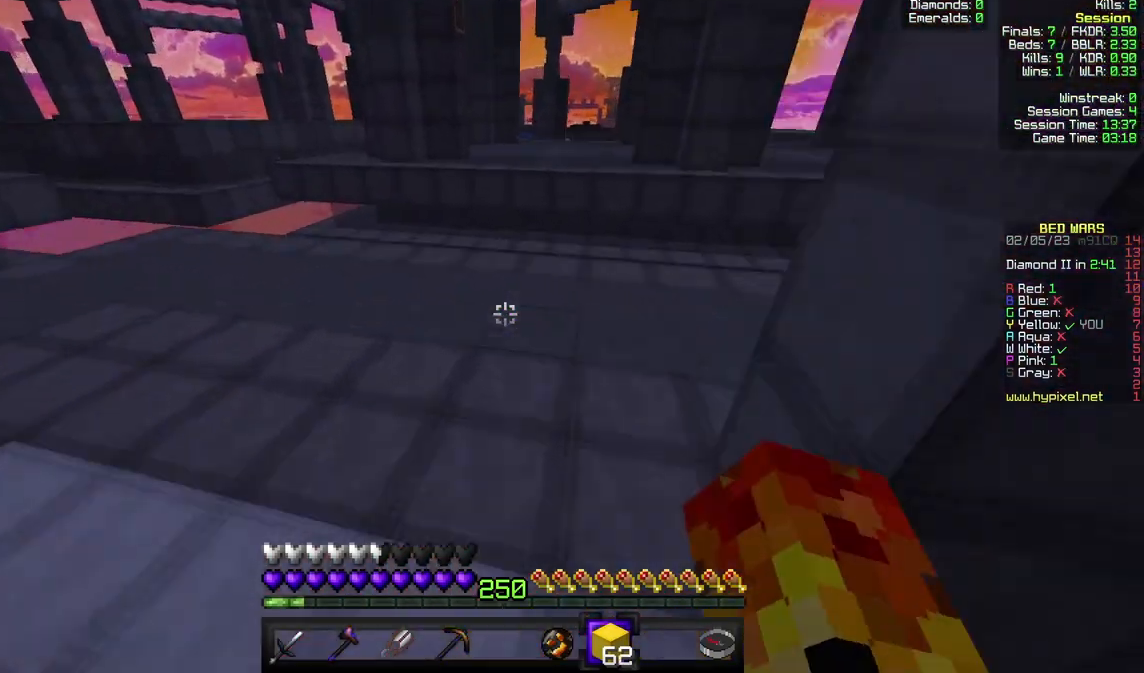
{"keys": ["w"], "mouse": ["right"], "events": [[33, "a", "down"], [400, "a", "up"], [500, "mouse_right", "down"]]}
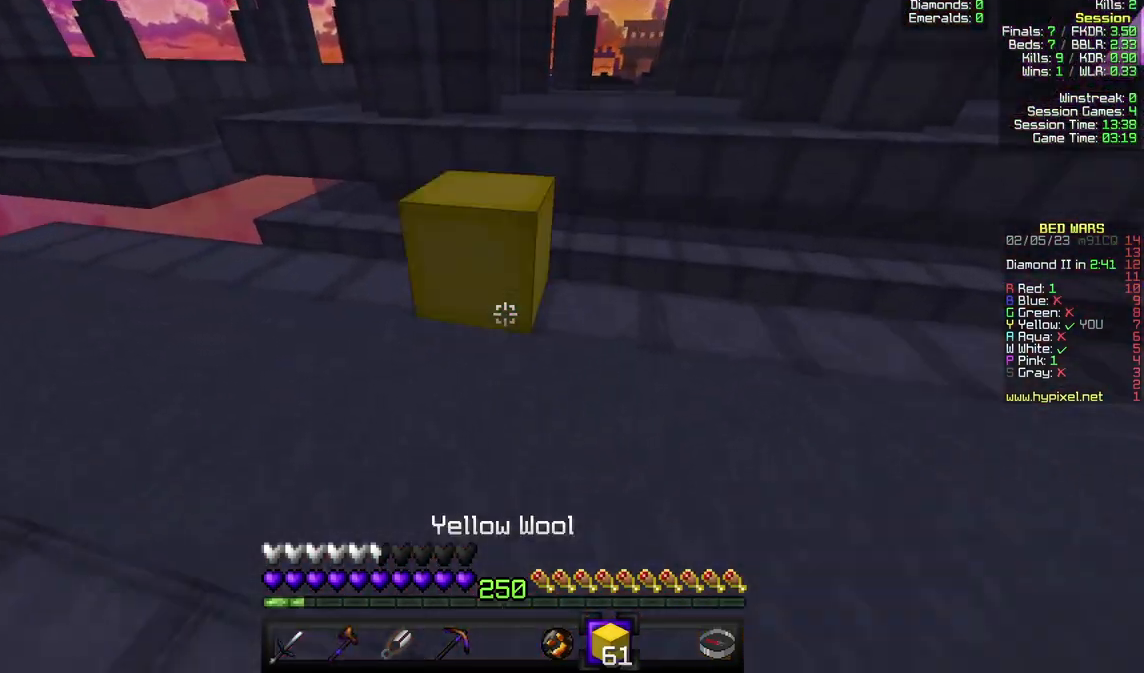
{"keys": ["w"], "mouse": [], "events": [[100, "mouse_right", "up"], [167, "d", "down"], [300, "d", "up"]]}